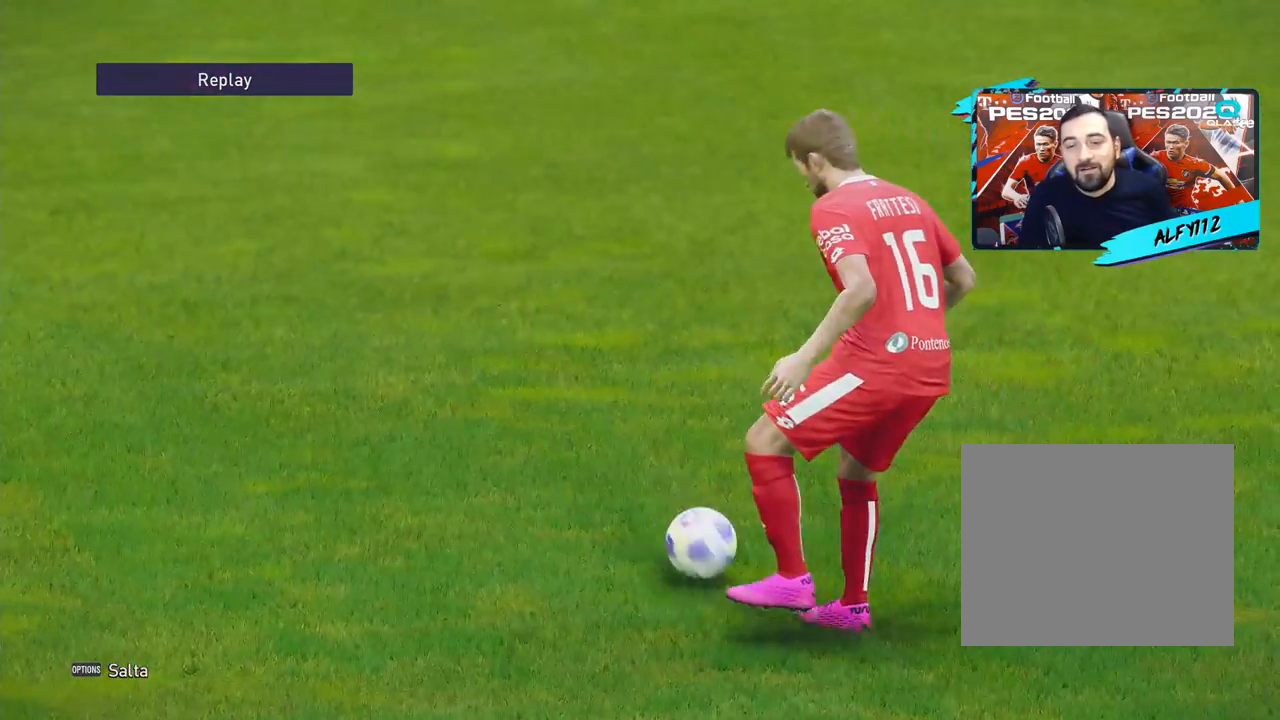
Gameplay with a controller (PlayStation layout); each line is a JSON object with the inputs held at the frame after it. "events" lists button and stick changes between this image and that frame as [ms after this image, input, new state], when the widget could be followed in between. Not read: left_stick.
{"buttons": ["DPAD_UP", "DPAD_RIGHT"], "right_stick": "center", "events": [[400, "DPAD_LEFT", "down"], [400, "DPAD_UP", "down"], [417, "DPAD_LEFT", "up"], [500, "DPAD_RIGHT", "down"]]}
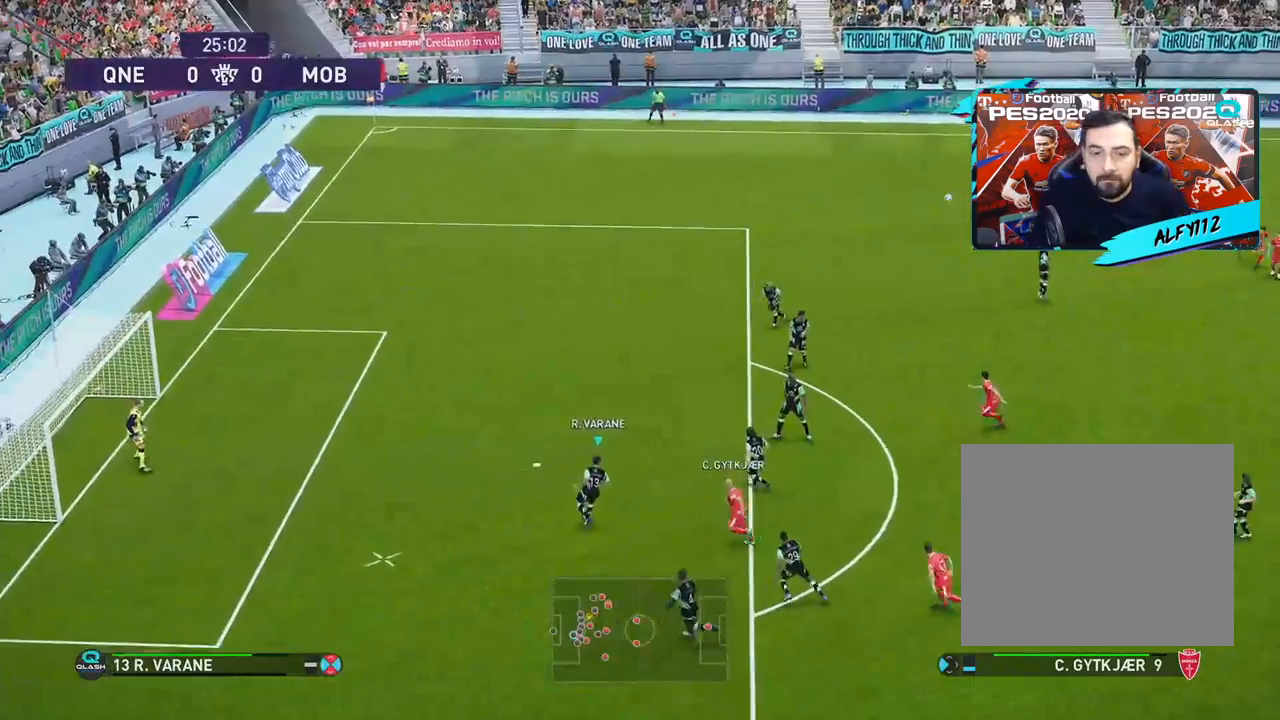
{"buttons": ["CROSS", "DPAD_UP", "DPAD_RIGHT"], "right_stick": "center", "events": [[233, "CROSS", "down"], [350, "CROSS", "up"], [433, "CROSS", "down"]]}
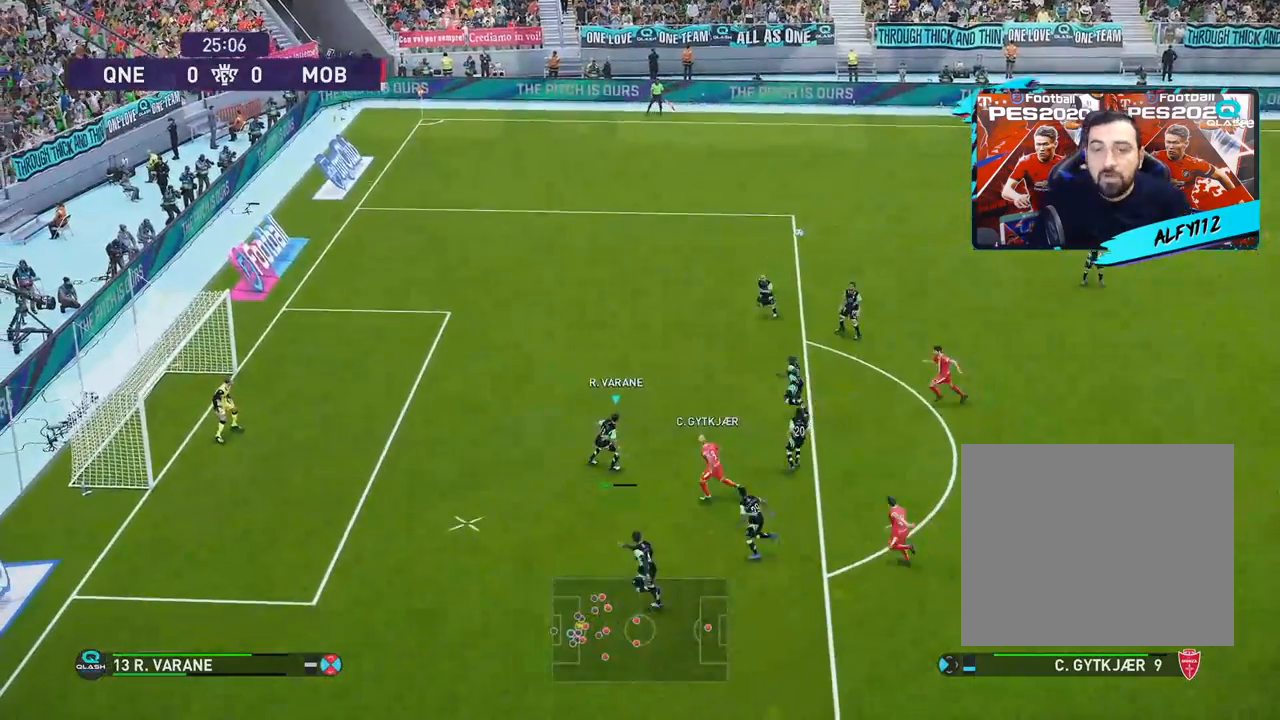
{"buttons": ["DPAD_UP", "DPAD_RIGHT"], "right_stick": "center", "events": [[50, "CROSS", "up"], [117, "CROSS", "down"], [200, "CROSS", "up"], [250, "CROSS", "down"], [400, "CROSS", "up"]]}
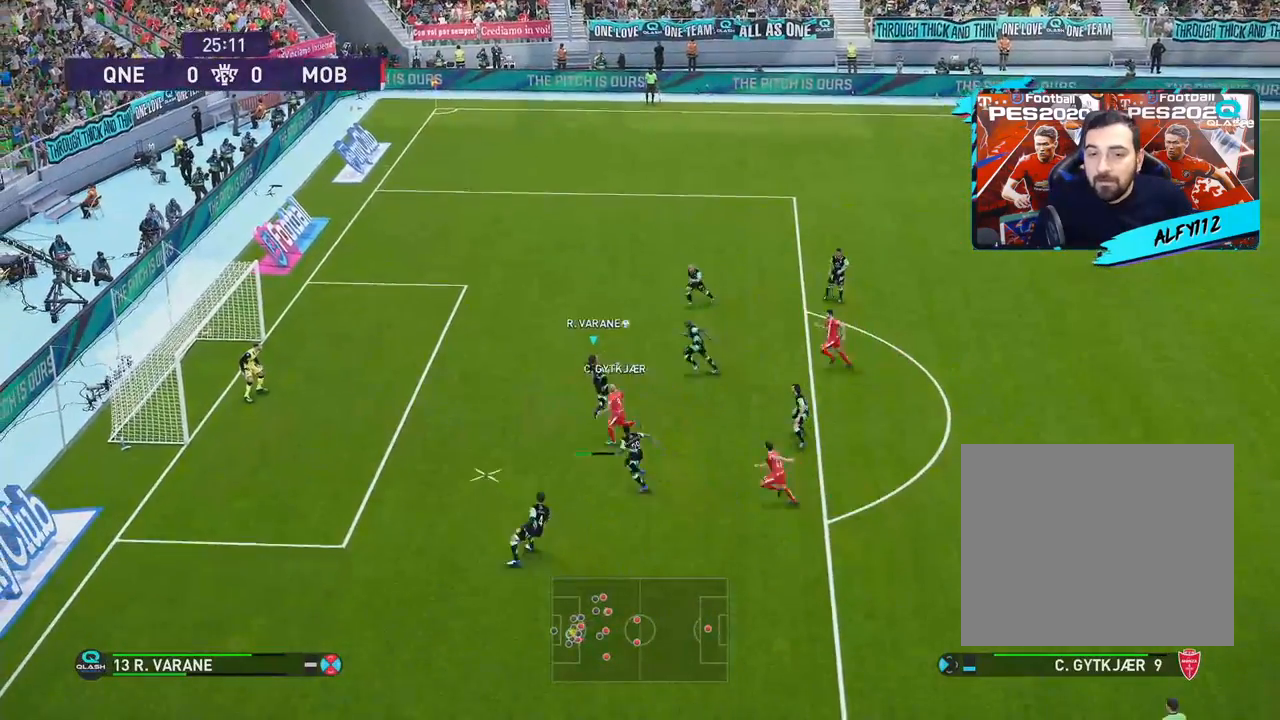
{"buttons": ["DPAD_RIGHT"], "right_stick": "center", "events": [[250, "DPAD_UP", "up"]]}
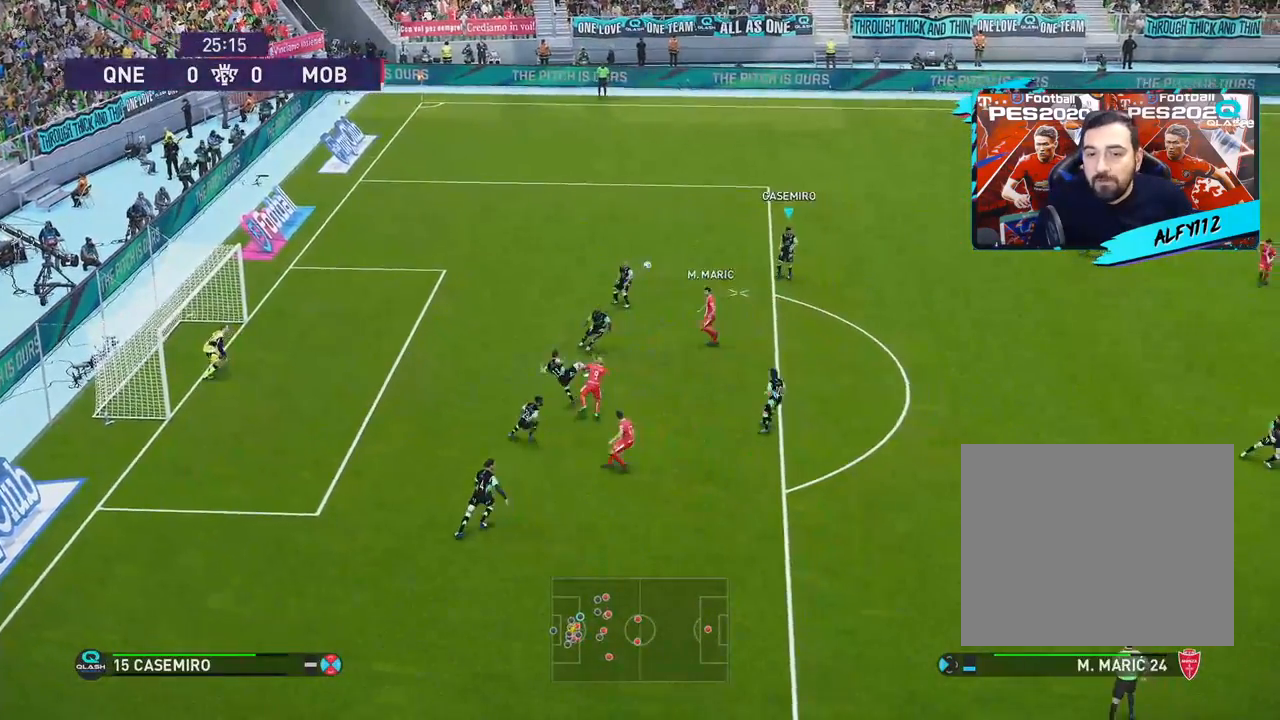
{"buttons": ["DPAD_RIGHT"], "right_stick": "center", "events": []}
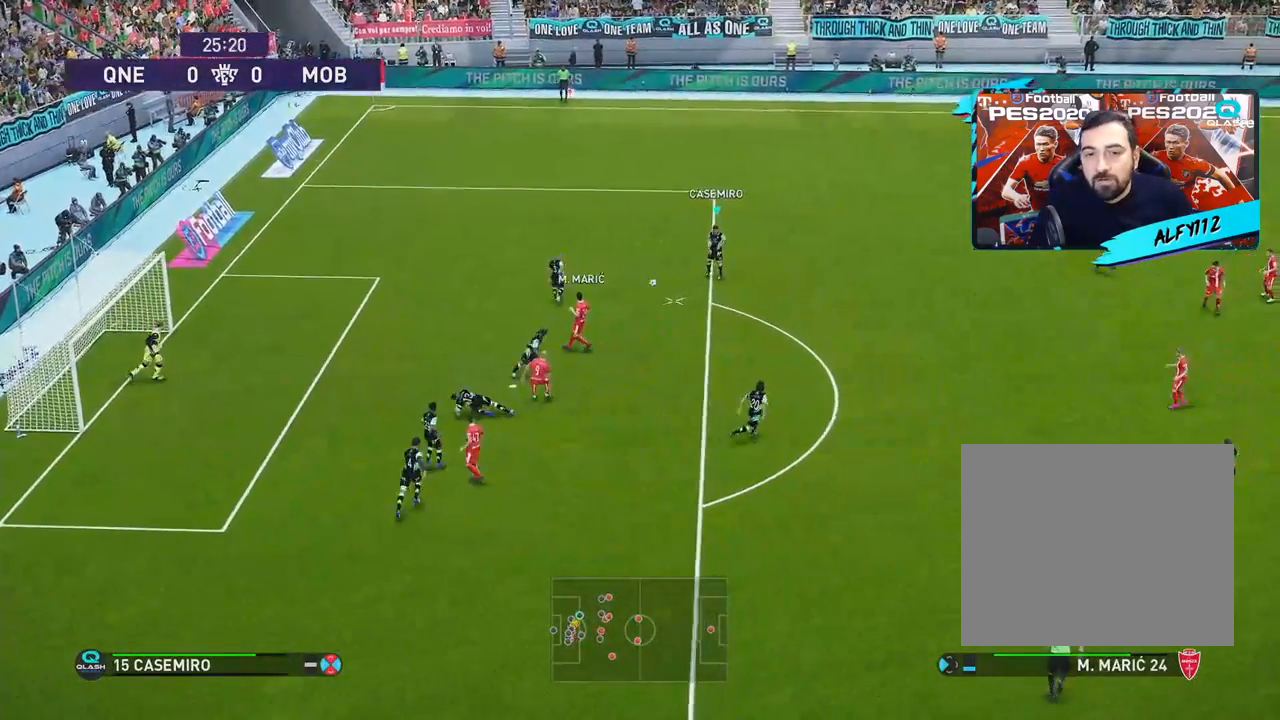
{"buttons": ["DPAD_RIGHT"], "right_stick": "center", "events": []}
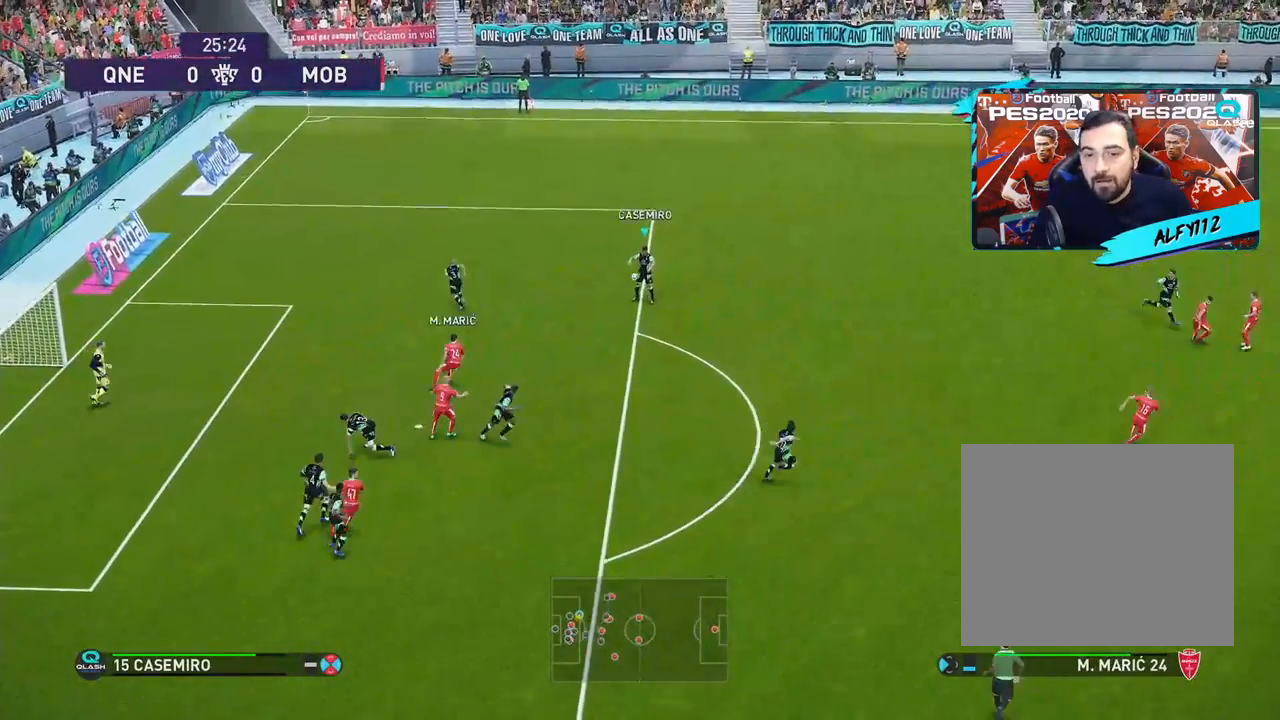
{"buttons": ["R1", "DPAD_RIGHT"], "right_stick": "center", "events": [[317, "R1", "down"]]}
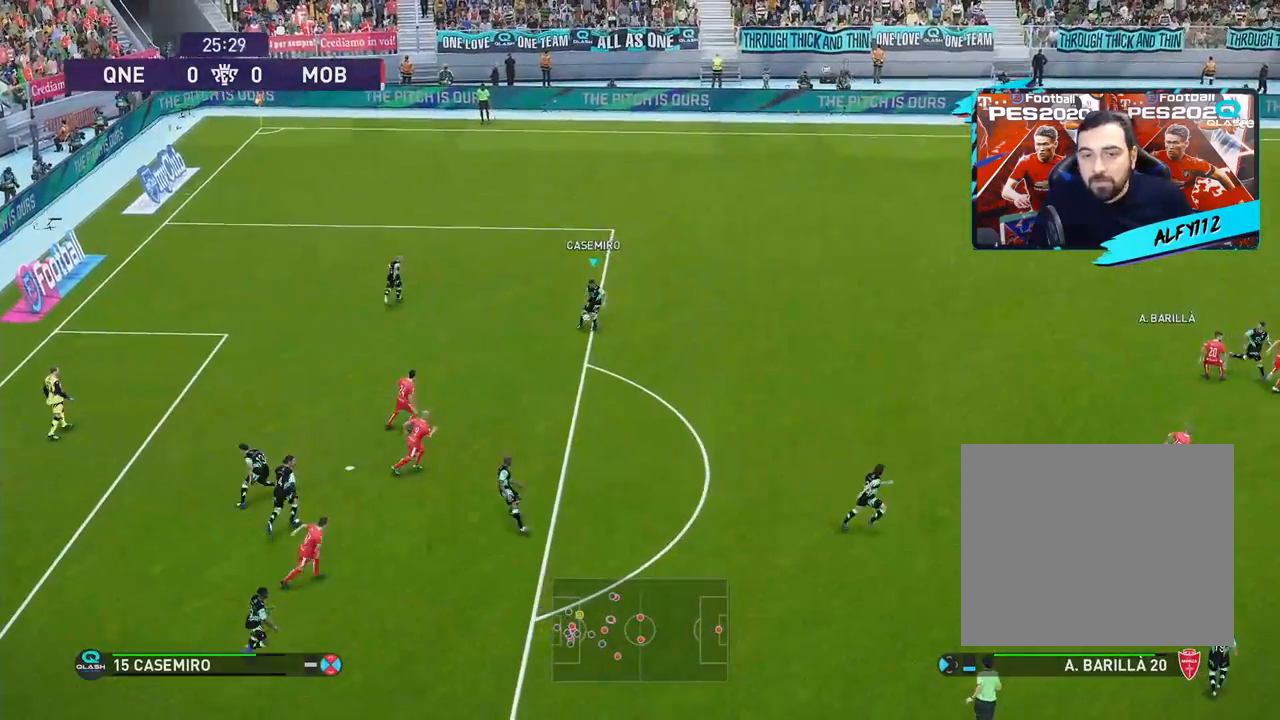
{"buttons": ["R1", "DPAD_RIGHT"], "right_stick": "center", "events": []}
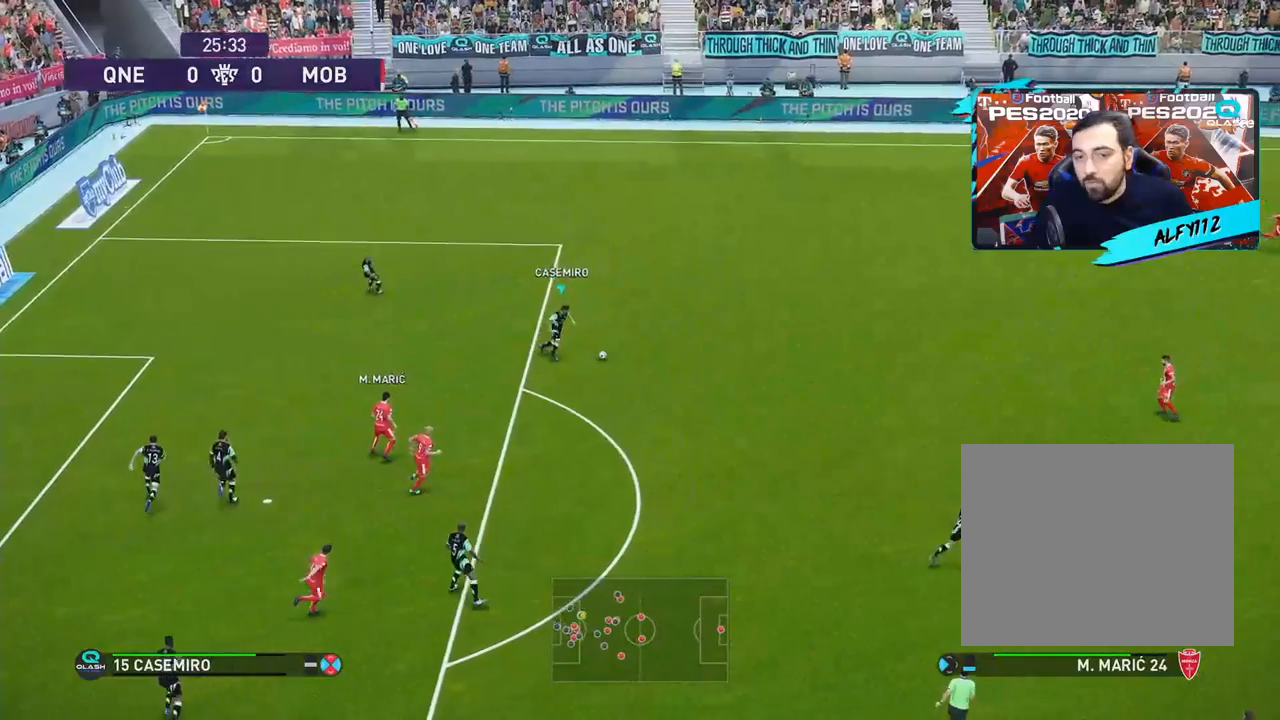
{"buttons": ["DPAD_RIGHT"], "right_stick": "center", "events": [[367, "R1", "up"]]}
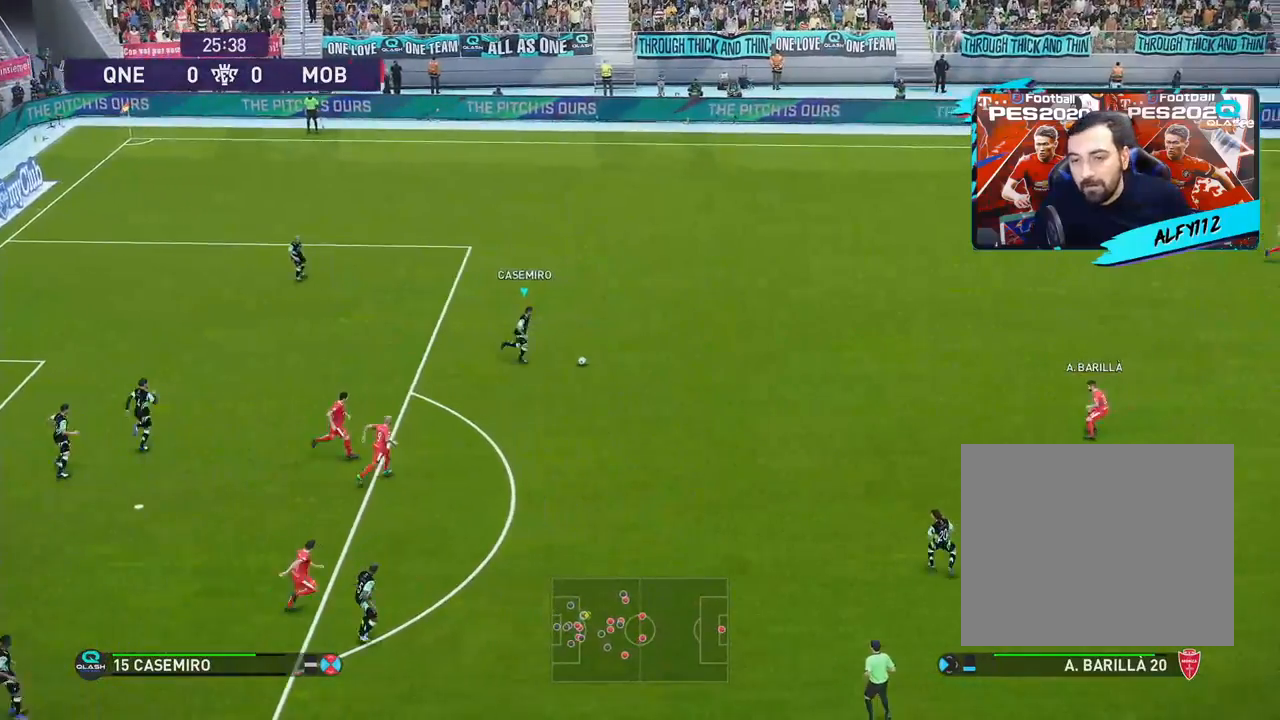
{"buttons": ["DPAD_UP", "DPAD_RIGHT"], "right_stick": "center", "events": [[283, "DPAD_UP", "down"], [317, "CROSS", "down"], [500, "CROSS", "up"]]}
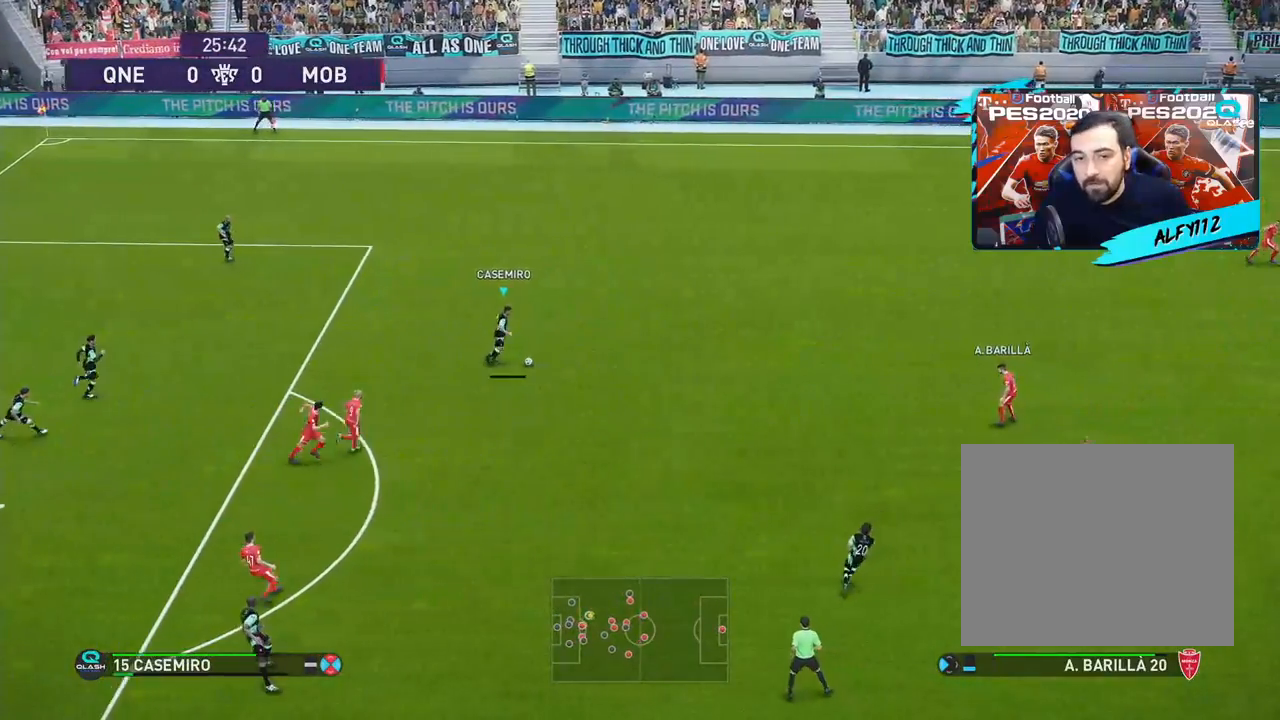
{"buttons": [], "right_stick": "center", "events": [[250, "DPAD_UP", "up"], [267, "DPAD_RIGHT", "up"]]}
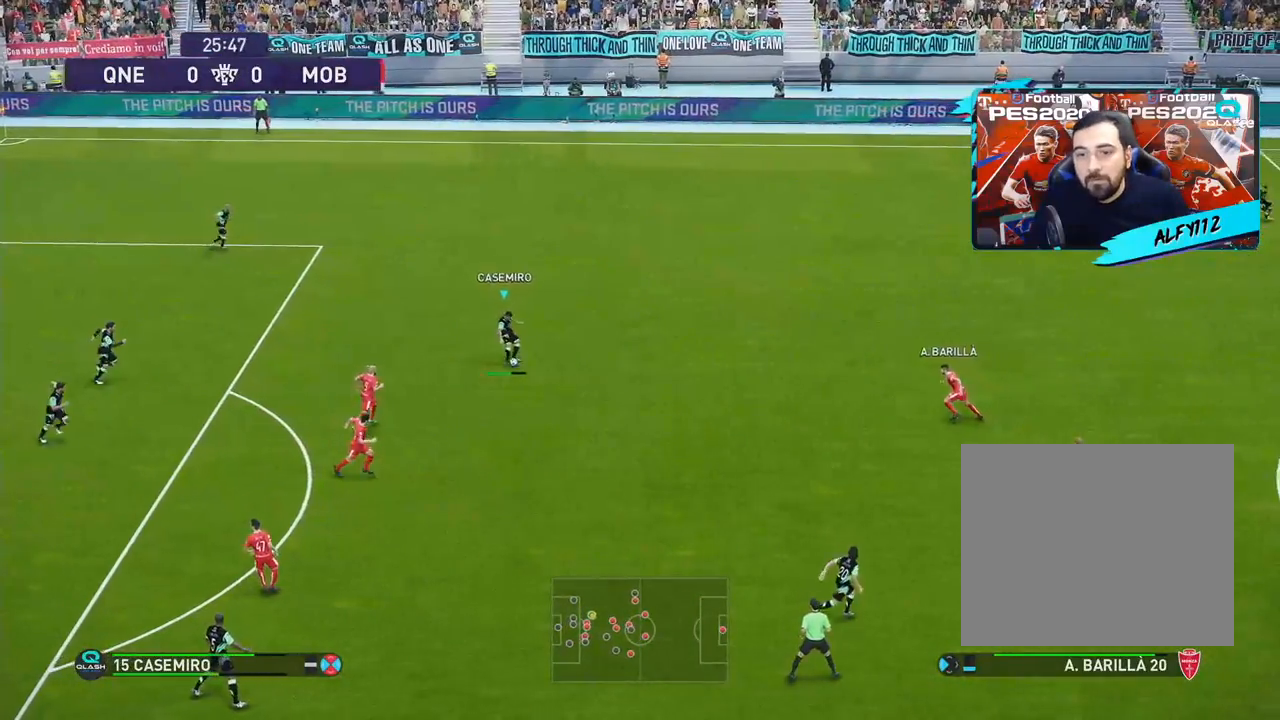
{"buttons": ["R1", "DPAD_DOWN", "DPAD_LEFT"], "right_stick": "center", "events": [[250, "DPAD_LEFT", "down"], [250, "R1", "down"], [267, "DPAD_DOWN", "down"]]}
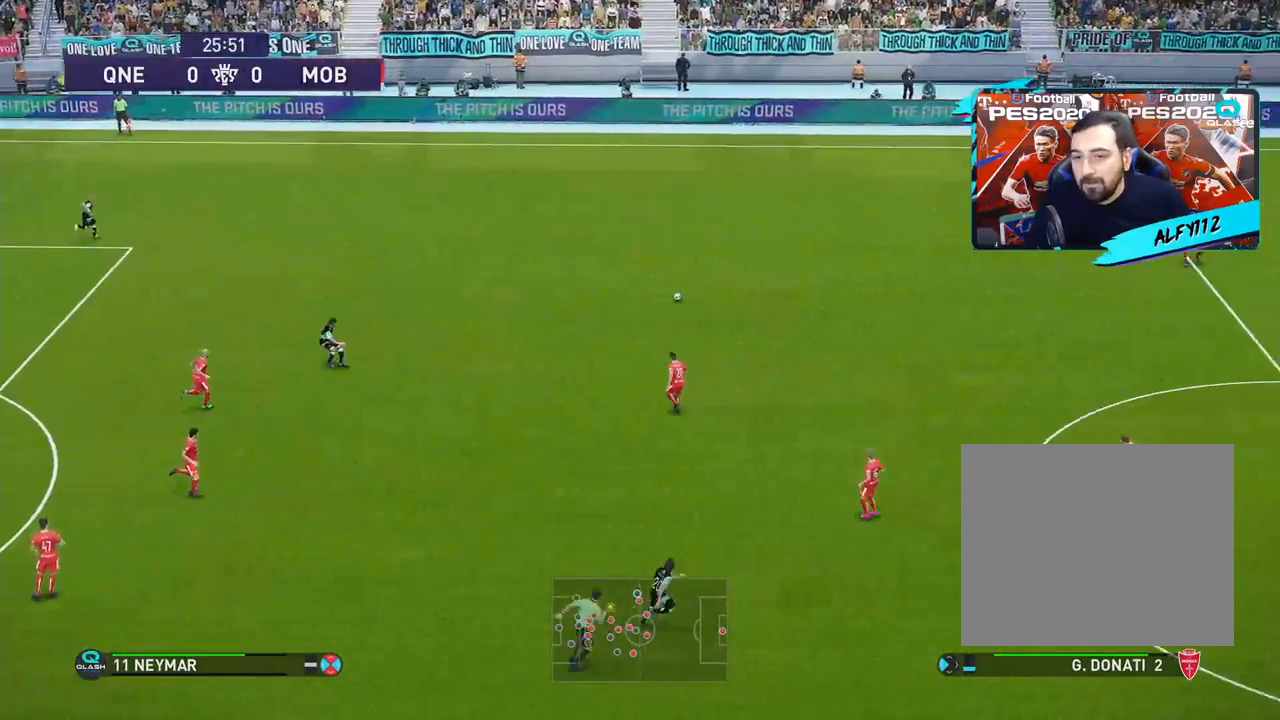
{"buttons": ["R1", "DPAD_DOWN", "DPAD_LEFT"], "right_stick": "center", "events": []}
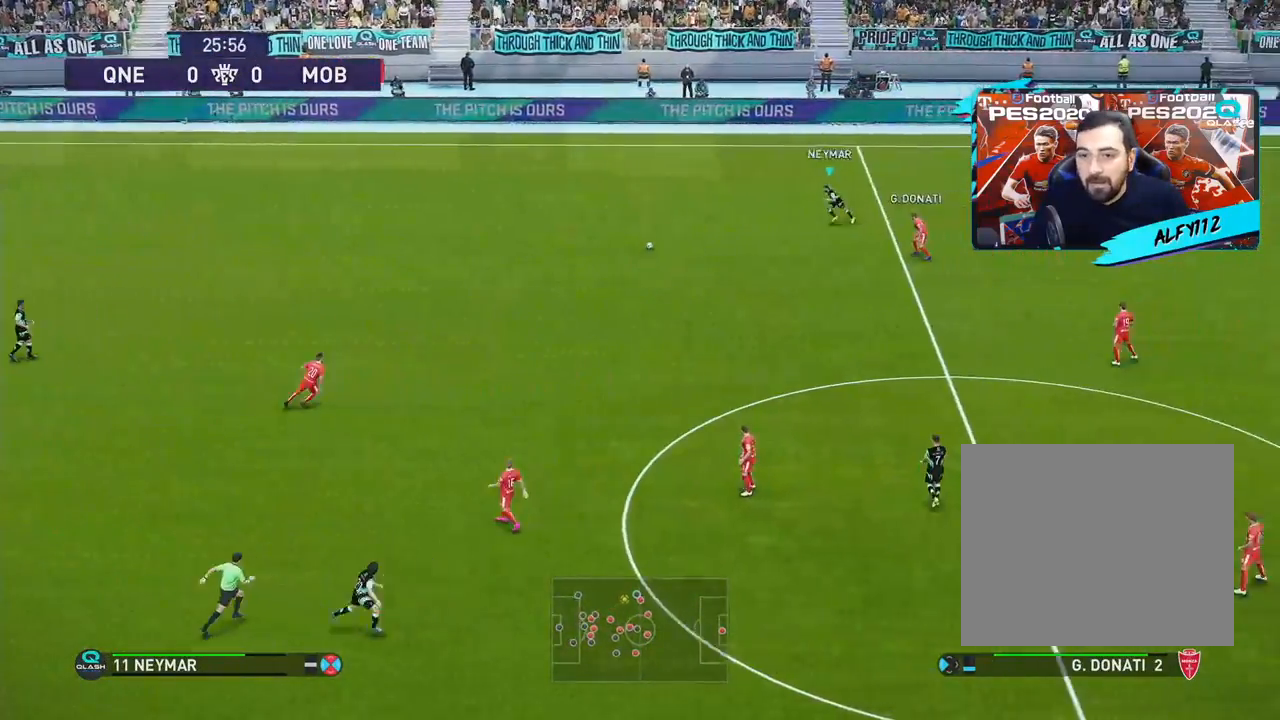
{"buttons": ["R1", "DPAD_DOWN"], "right_stick": "center", "events": [[100, "DPAD_LEFT", "up"]]}
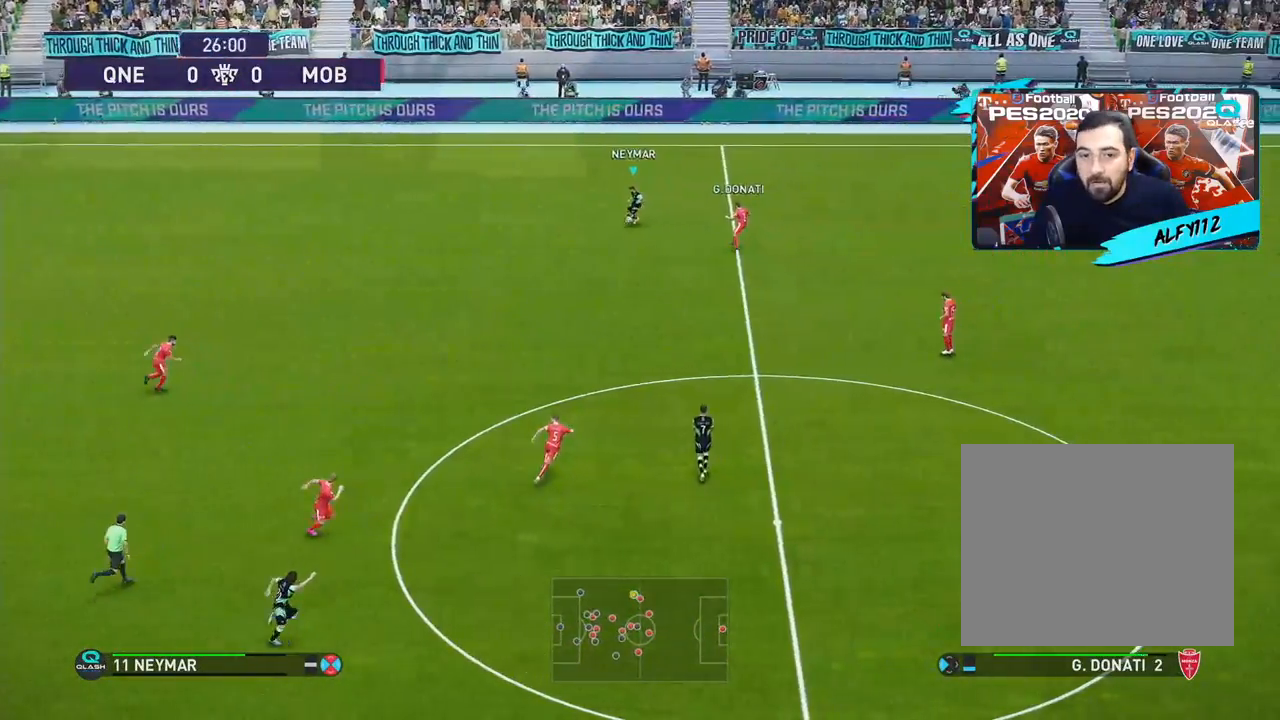
{"buttons": ["R1", "DPAD_RIGHT"], "right_stick": "center", "events": [[100, "DPAD_RIGHT", "down"], [500, "DPAD_DOWN", "up"]]}
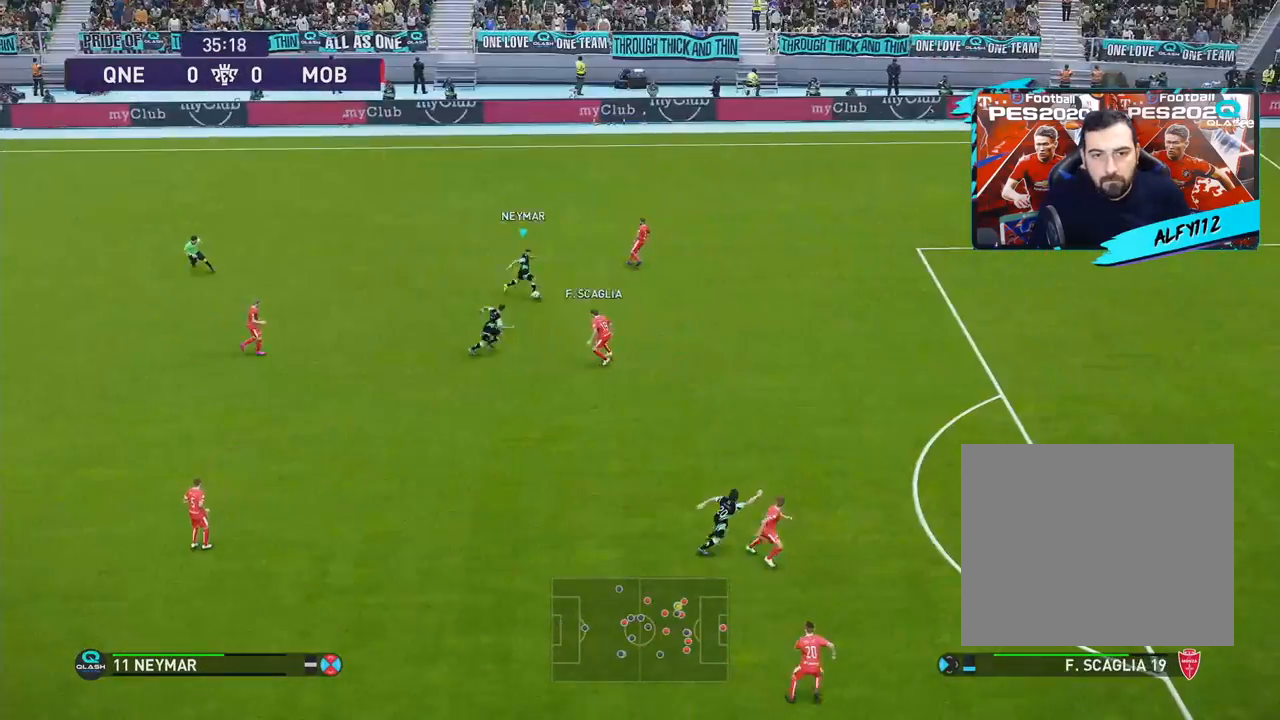
{"buttons": ["R1", "DPAD_RIGHT"], "right_stick": "center", "events": []}
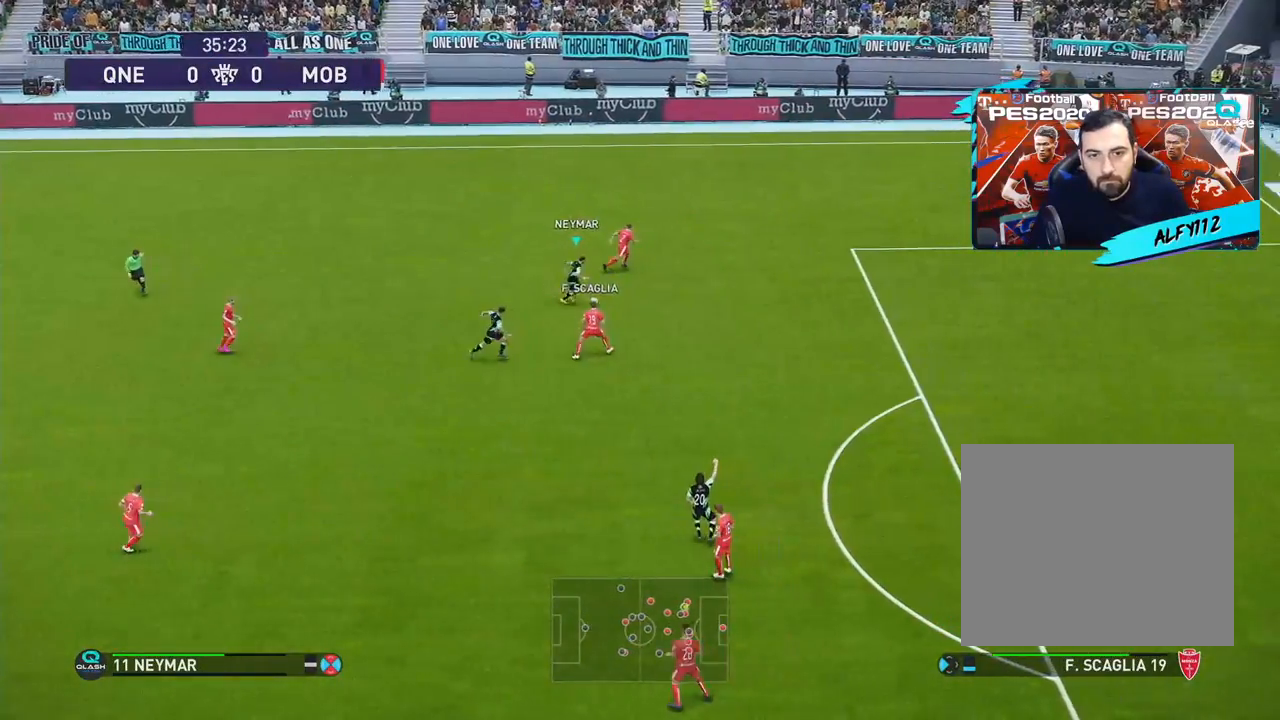
{"buttons": [], "right_stick": "center", "events": [[383, "R1", "up"], [433, "DPAD_RIGHT", "up"]]}
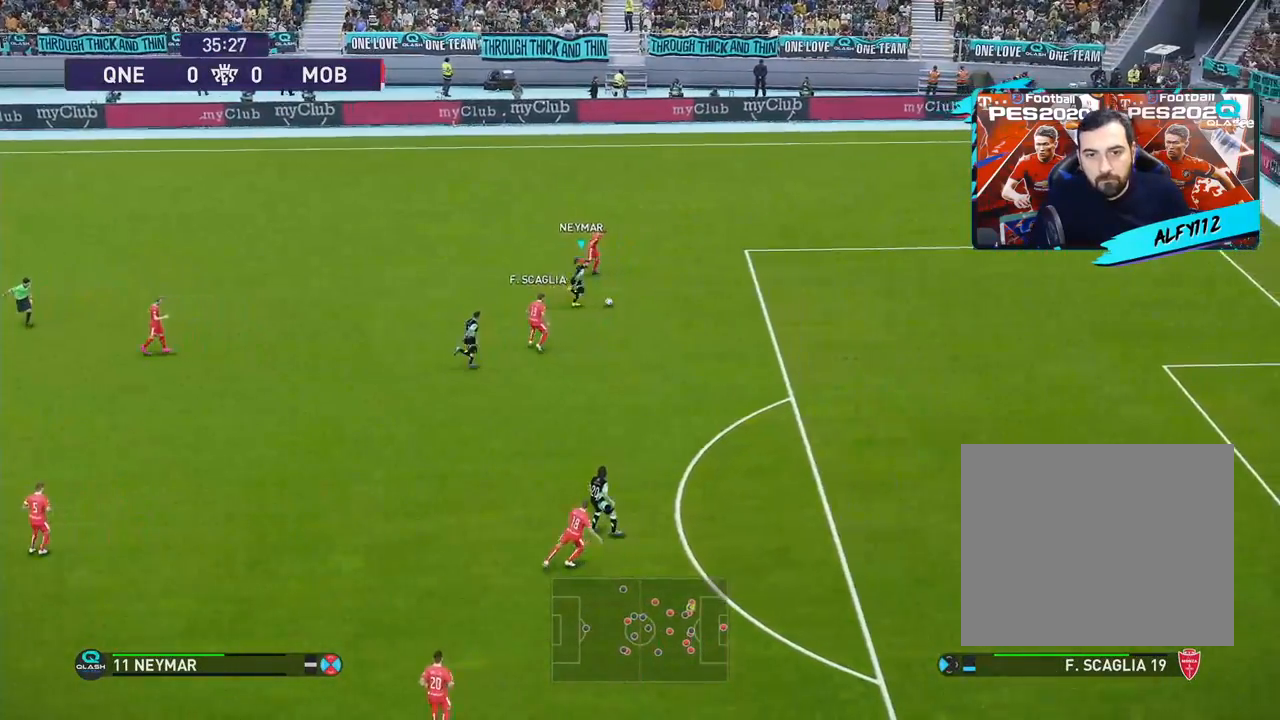
{"buttons": ["DPAD_DOWN"], "right_stick": "center", "events": [[67, "DPAD_DOWN", "down"]]}
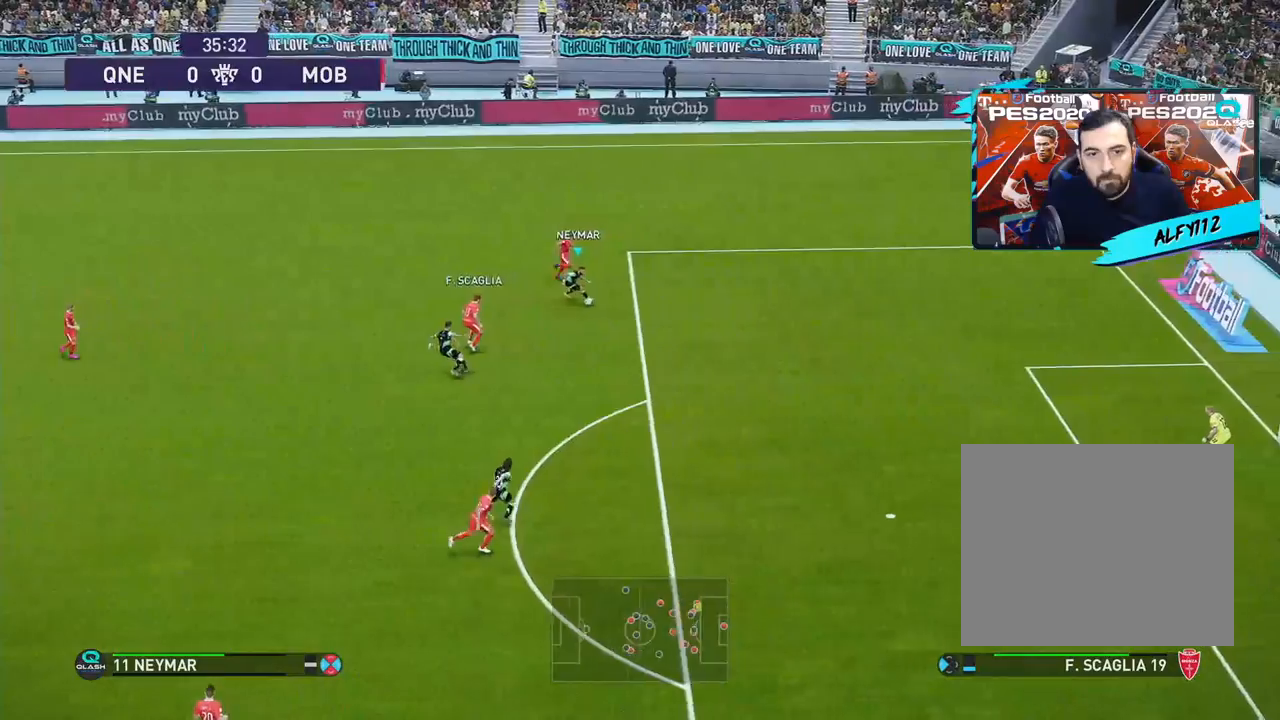
{"buttons": ["DPAD_DOWN"], "right_stick": "left", "events": [[267, "right_stick", "left"], [317, "DPAD_DOWN", "up"], [433, "DPAD_DOWN", "down"]]}
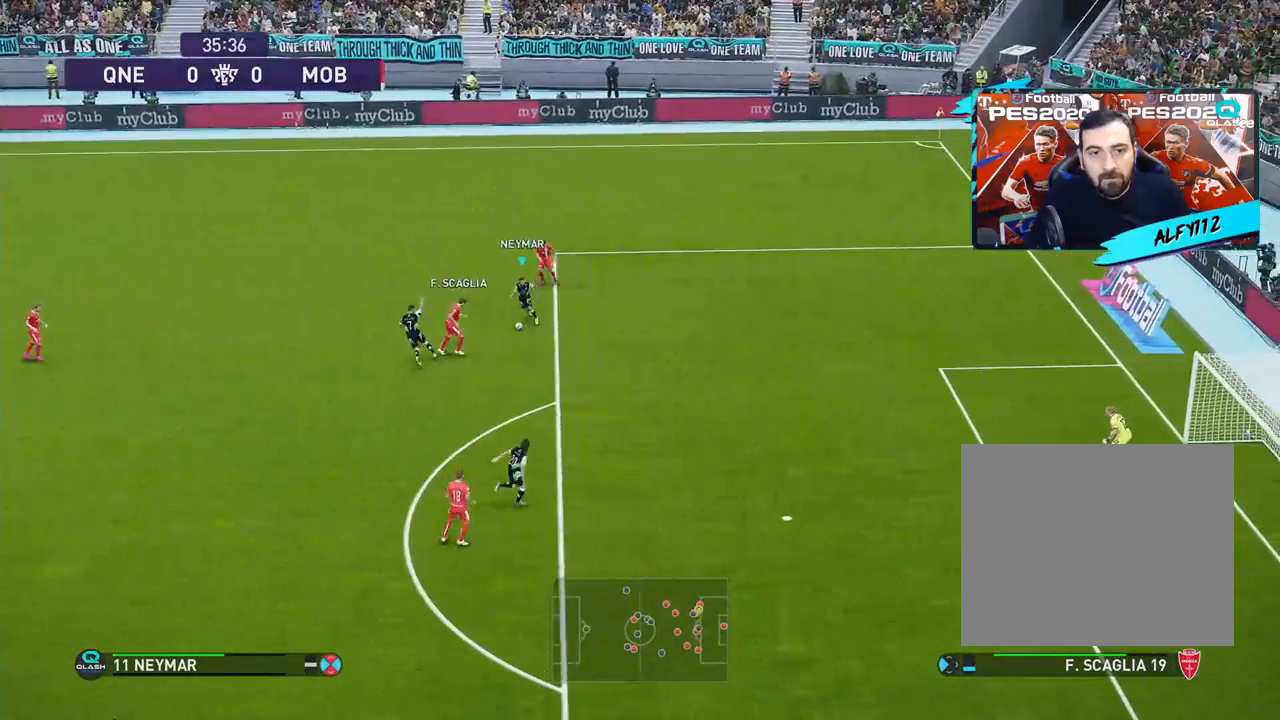
{"buttons": ["DPAD_DOWN"], "right_stick": "center", "events": [[417, "right_stick", "center"]]}
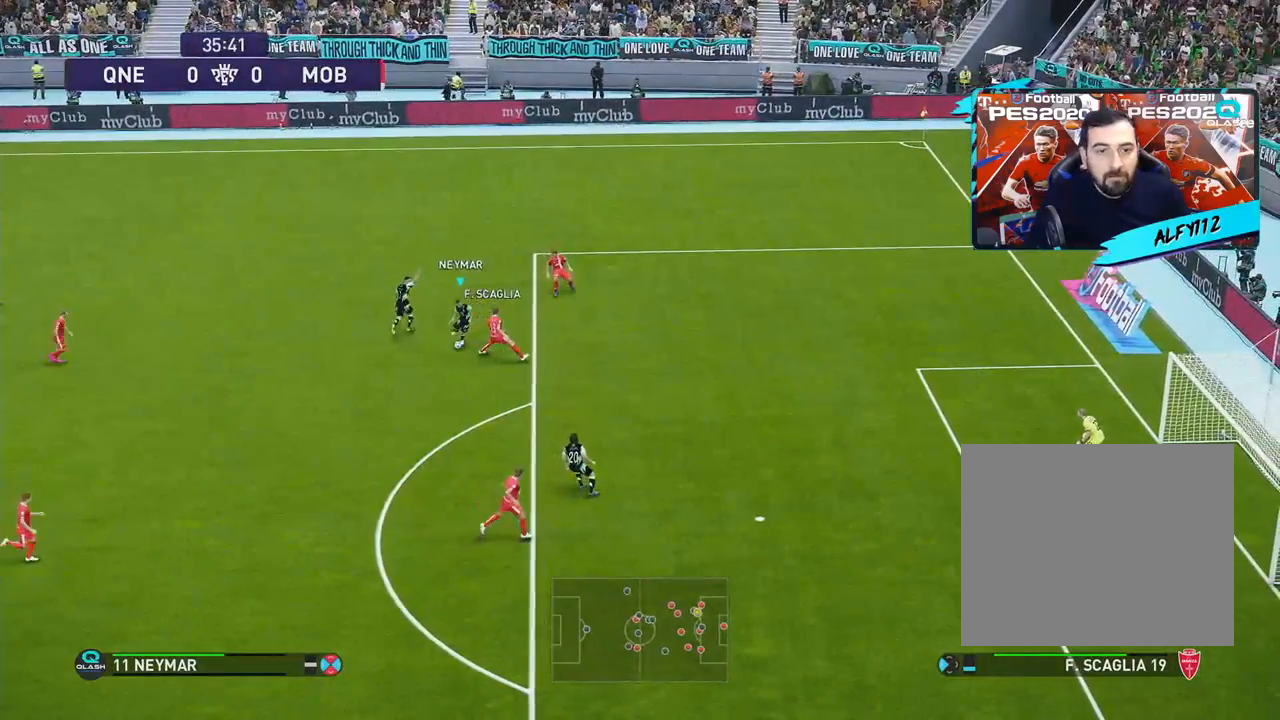
{"buttons": ["R2", "DPAD_DOWN"], "right_stick": "center", "events": [[183, "R2", "down"], [217, "SQUARE", "down"], [433, "SQUARE", "up"]]}
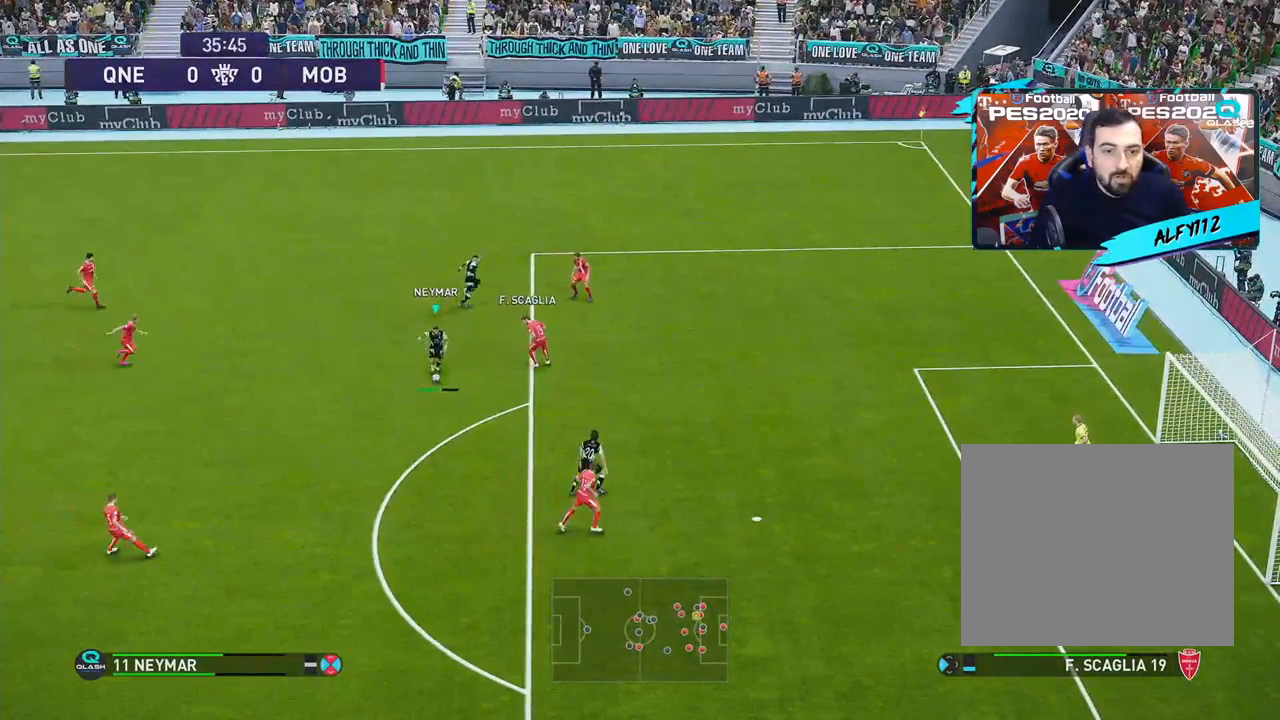
{"buttons": ["R1", "DPAD_DOWN", "DPAD_RIGHT"], "right_stick": "center", "events": [[200, "DPAD_RIGHT", "down"], [233, "R2", "up"], [400, "R1", "down"]]}
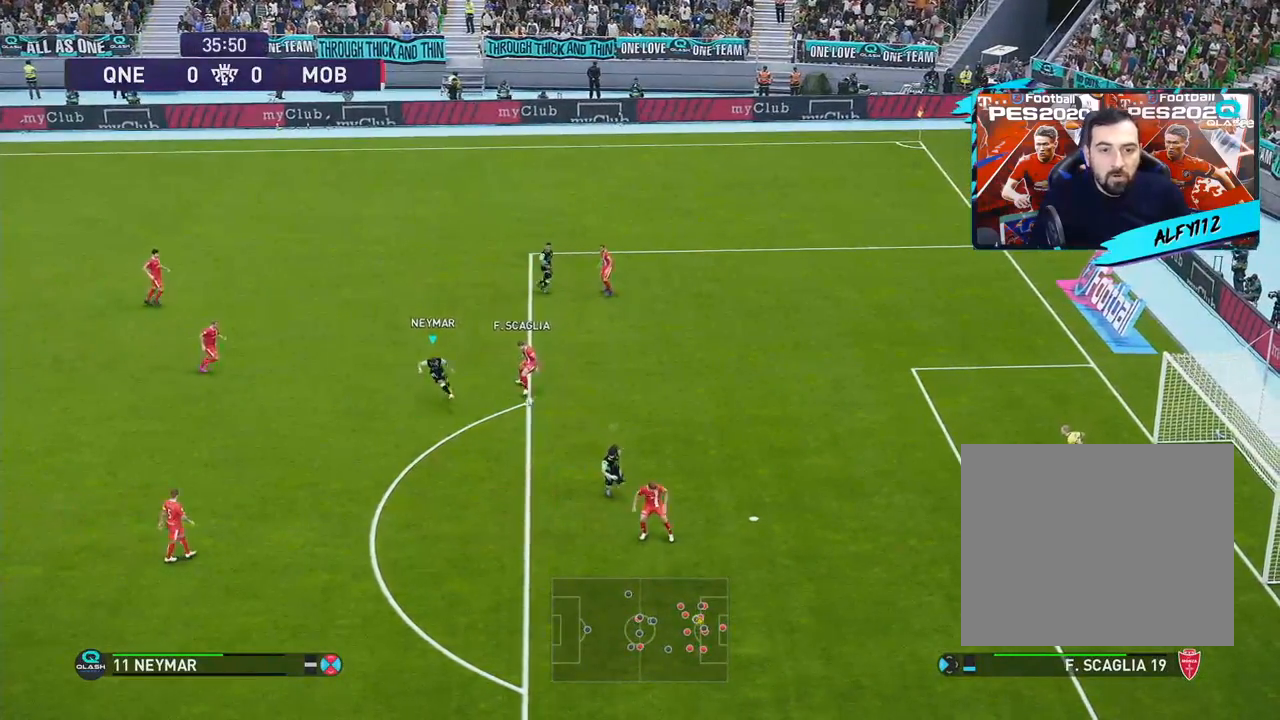
{"buttons": ["R1", "DPAD_DOWN", "DPAD_RIGHT"], "right_stick": "center", "events": []}
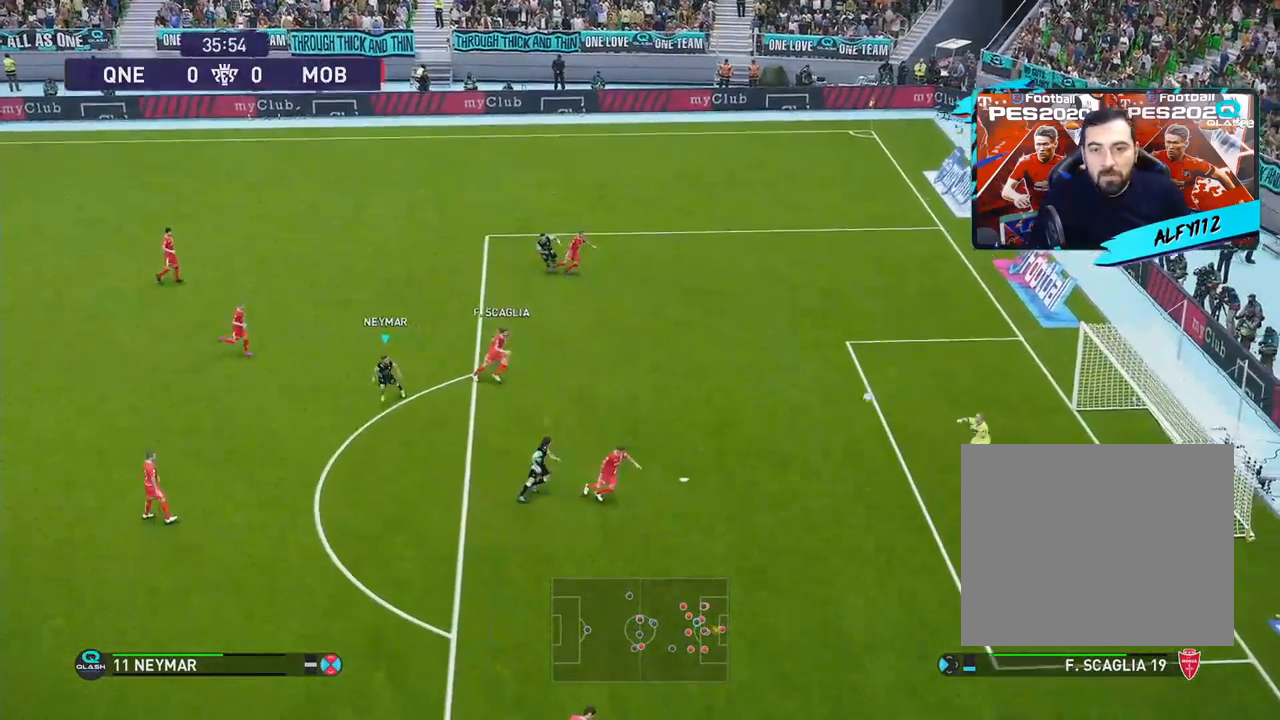
{"buttons": [], "right_stick": "center", "events": [[167, "DPAD_DOWN", "up"], [383, "DPAD_RIGHT", "up"], [383, "R1", "up"]]}
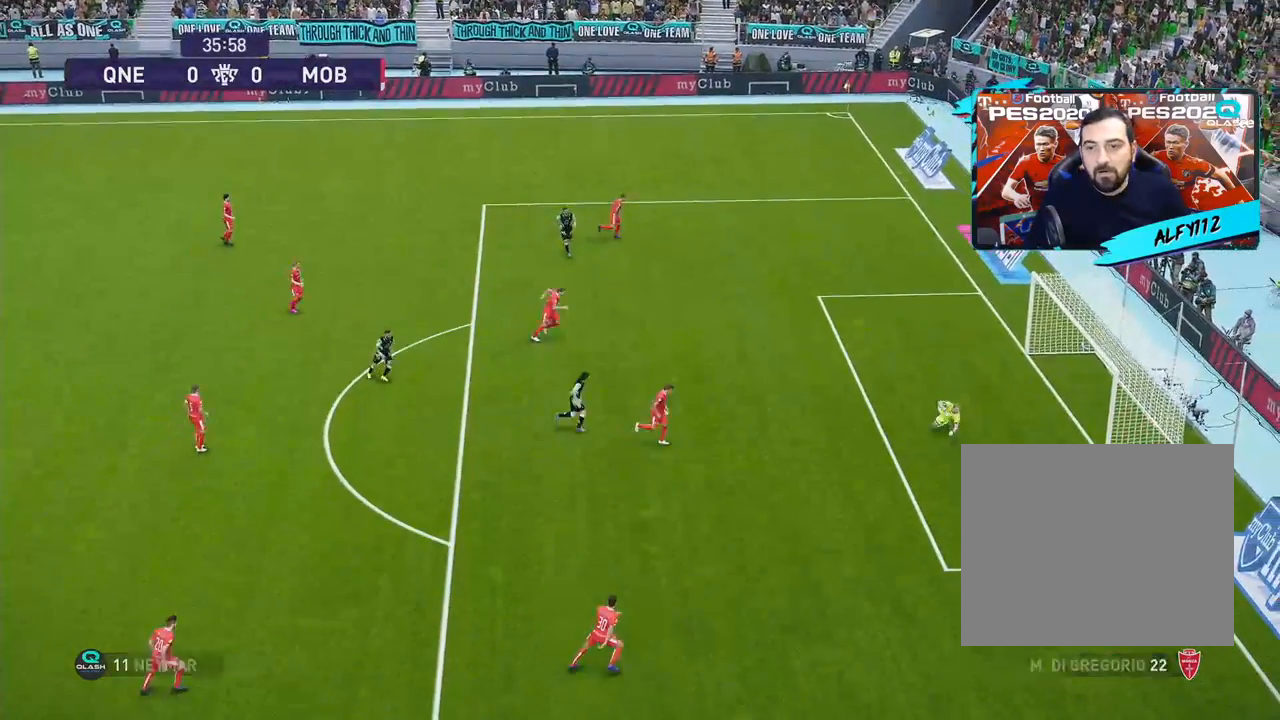
{"buttons": ["R1"], "right_stick": "center", "events": [[467, "R1", "down"]]}
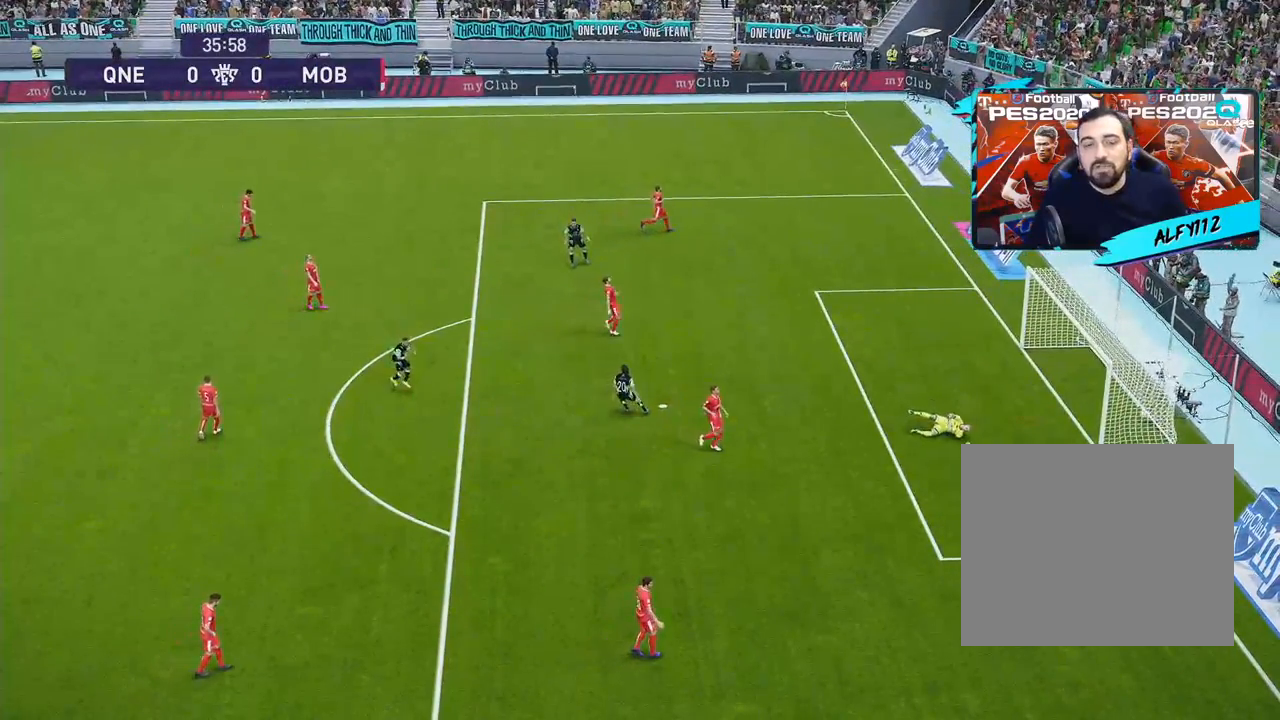
{"buttons": ["R1"], "right_stick": "center", "events": []}
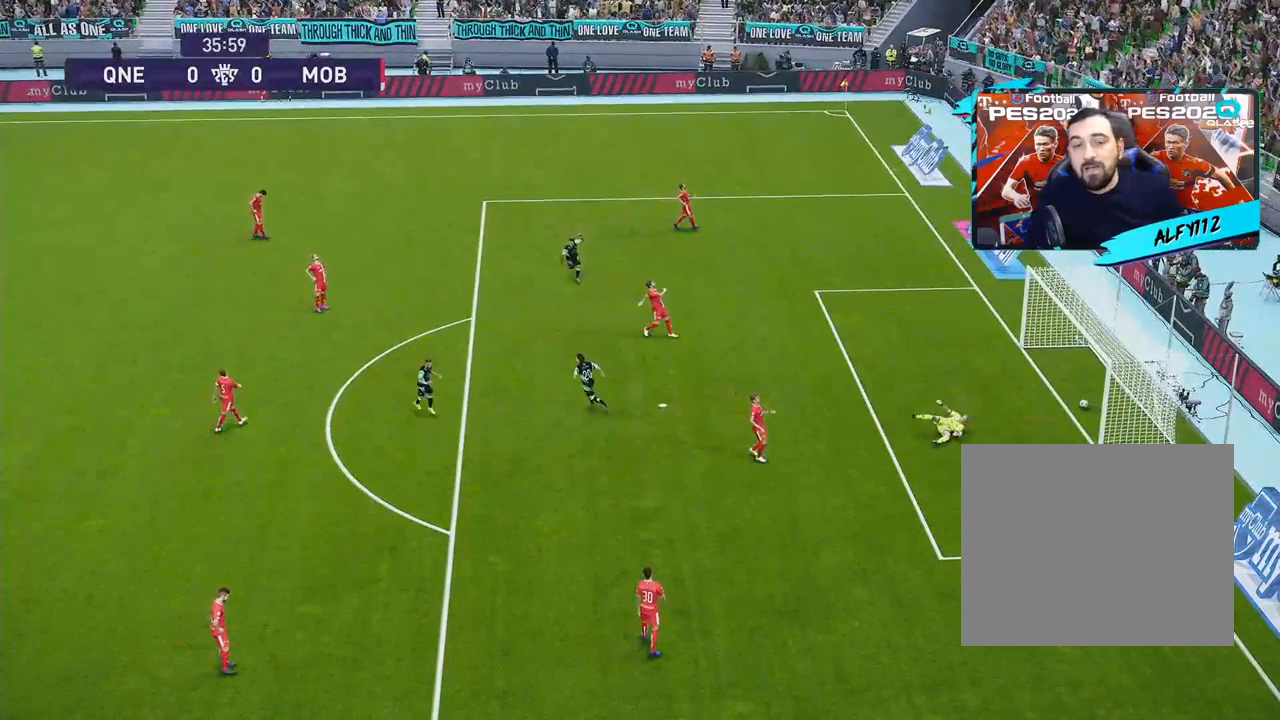
{"buttons": [], "right_stick": "center", "events": [[200, "R1", "up"]]}